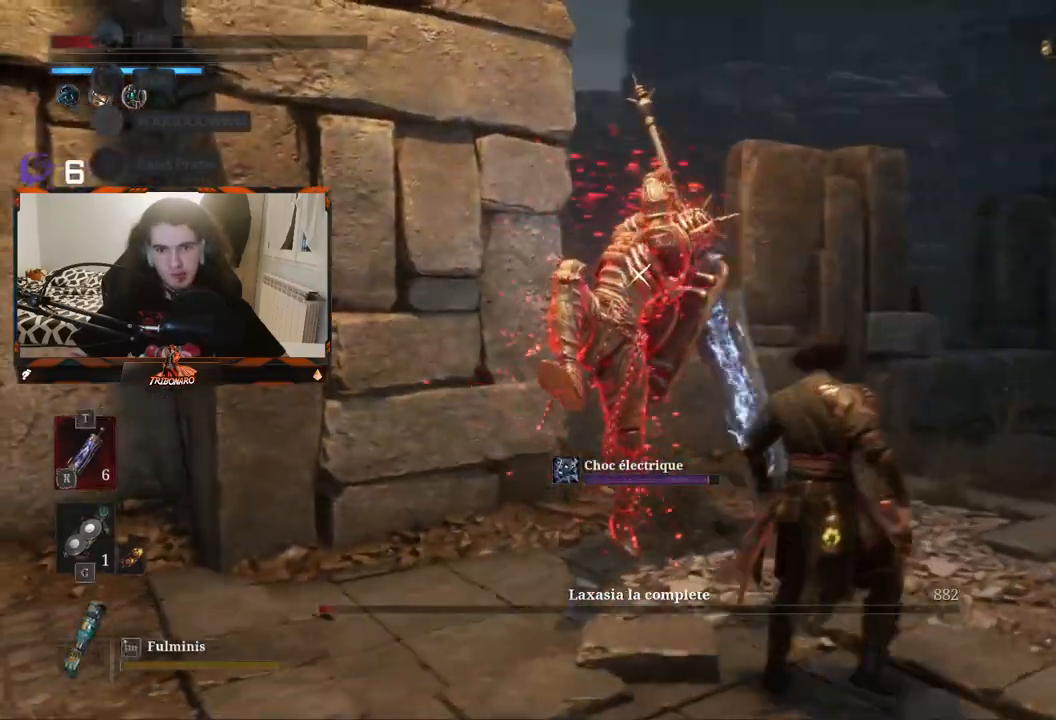
Gameplay with a controller (Xbox layout); each line is a JSON object with the inputs held at the frame after it. "events" lists button and stick changes between this image and that frame as [ms after this image, input, new state], when the widget could be followed in between.
{"buttons": ["B"], "left_stick": "right", "right_stick": "center", "events": [[17, "B", "up"], [100, "B", "down"], [183, "B", "up"], [250, "B", "down"], [317, "B", "up"], [367, "B", "down"], [433, "B", "up"], [483, "B", "down"]]}
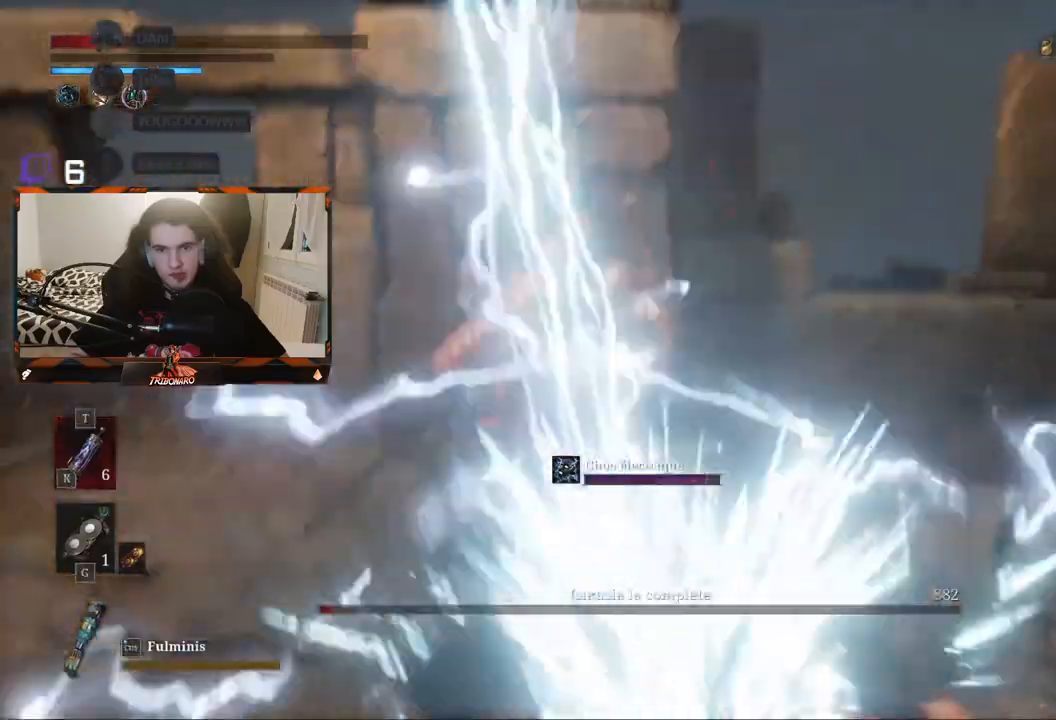
{"buttons": [], "left_stick": "up-right", "right_stick": "center", "events": [[67, "B", "up"], [283, "left_stick", "up-right"]]}
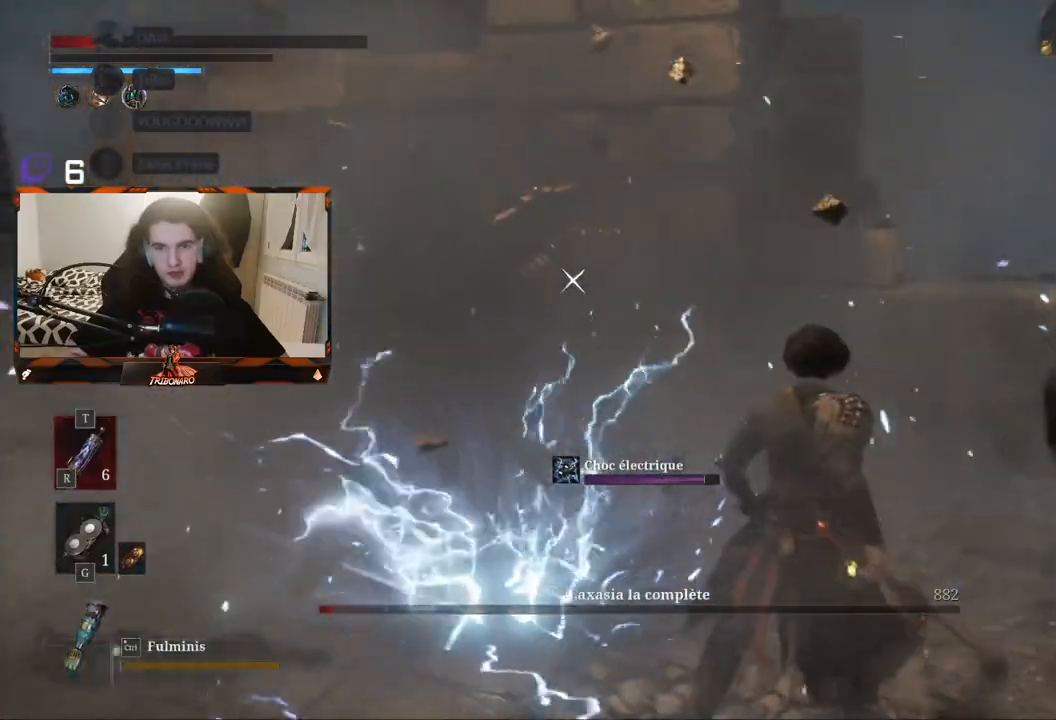
{"buttons": [], "left_stick": "right", "right_stick": "center", "events": [[67, "X", "down"], [150, "X", "up"], [283, "left_stick", "right"]]}
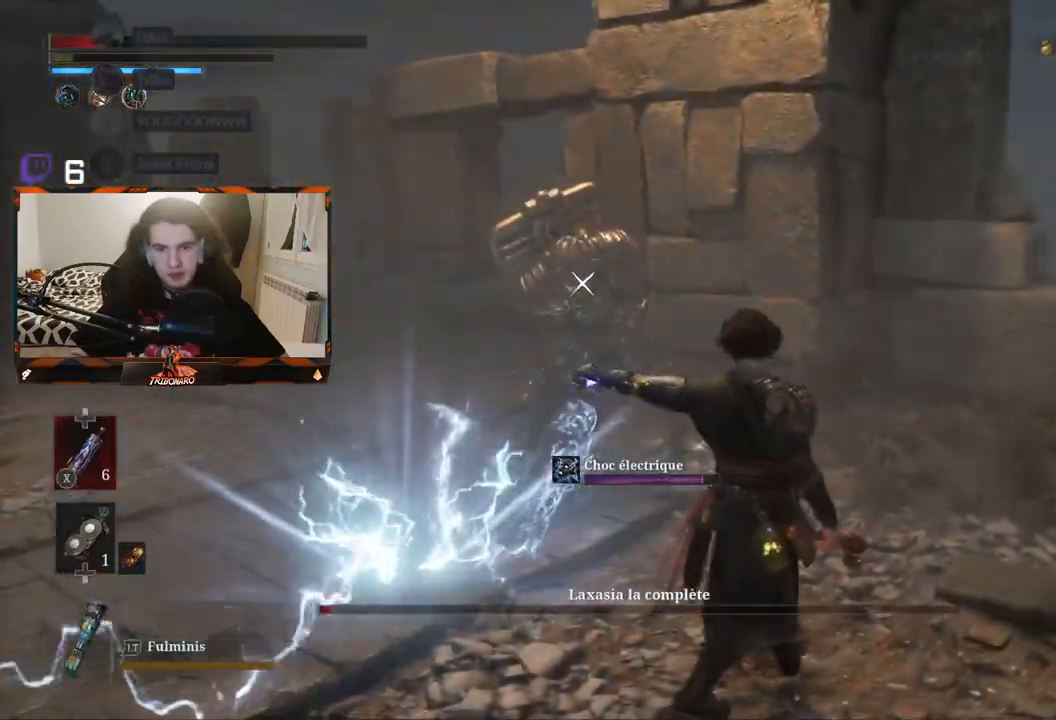
{"buttons": [], "left_stick": "right", "right_stick": "center", "events": []}
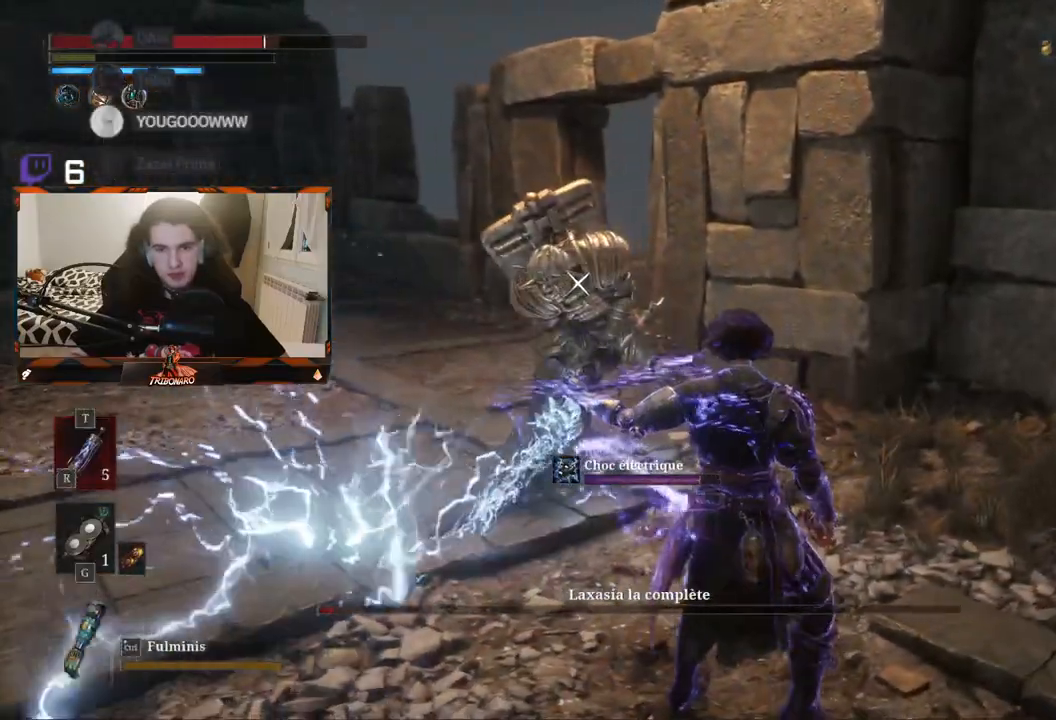
{"buttons": [], "left_stick": "up", "right_stick": "center", "events": [[17, "B", "down"], [133, "B", "up"], [317, "left_stick", "up"]]}
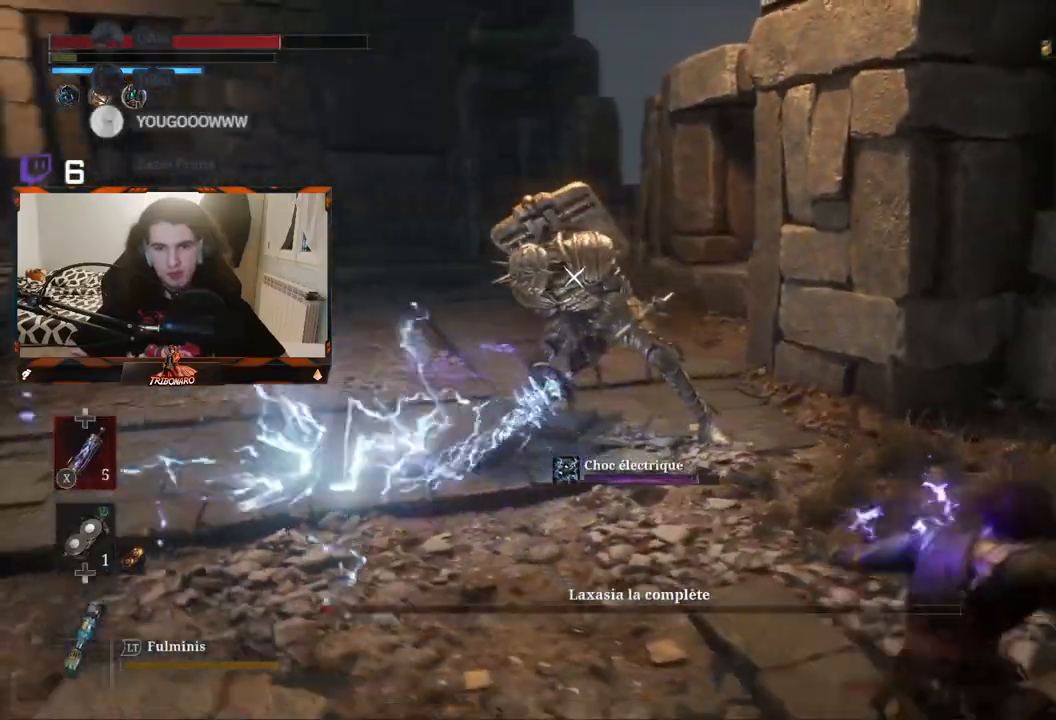
{"buttons": [], "left_stick": "up", "right_stick": "center", "events": []}
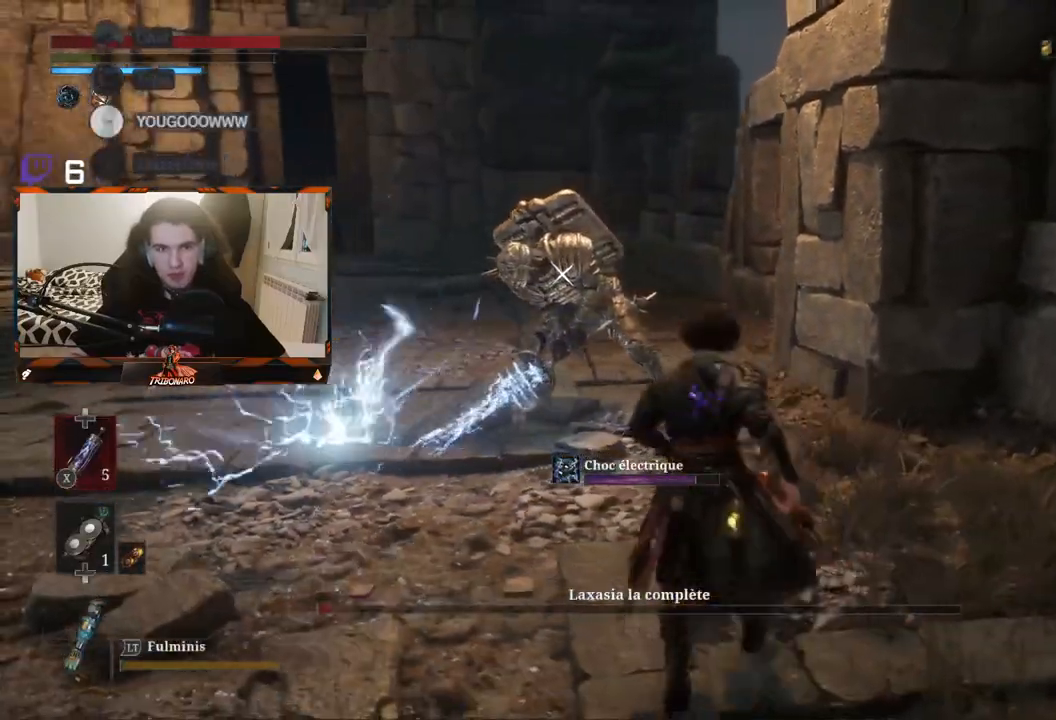
{"buttons": [], "left_stick": "up", "right_stick": "center", "events": []}
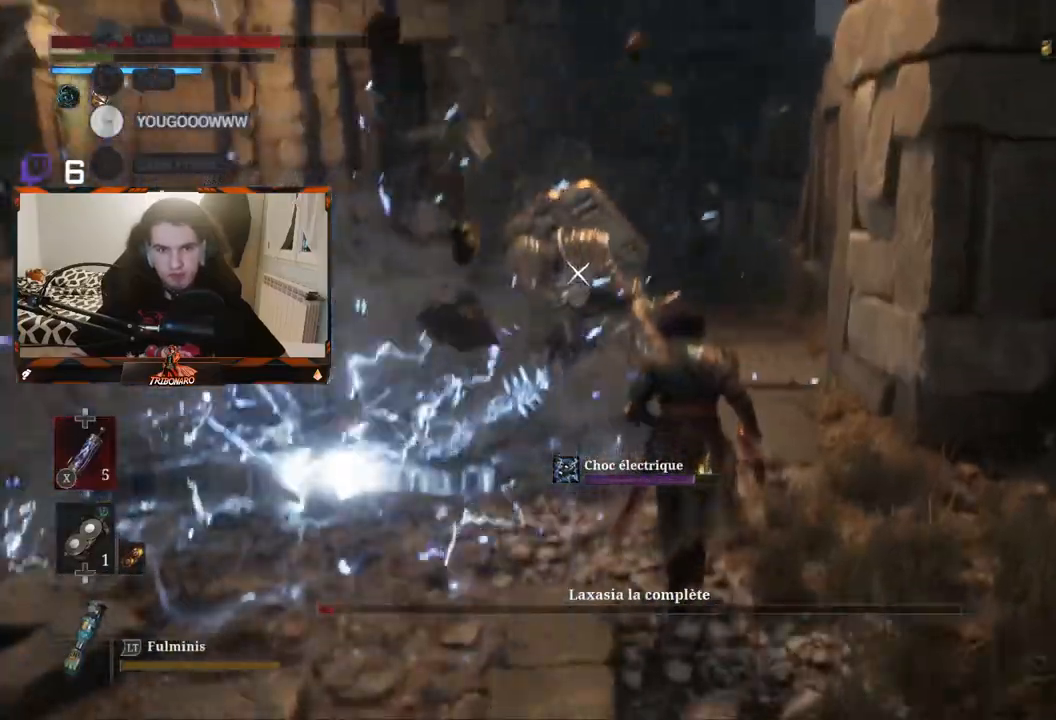
{"buttons": [], "left_stick": "up", "right_stick": "center", "events": [[133, "R1", "down"], [217, "R1", "up"]]}
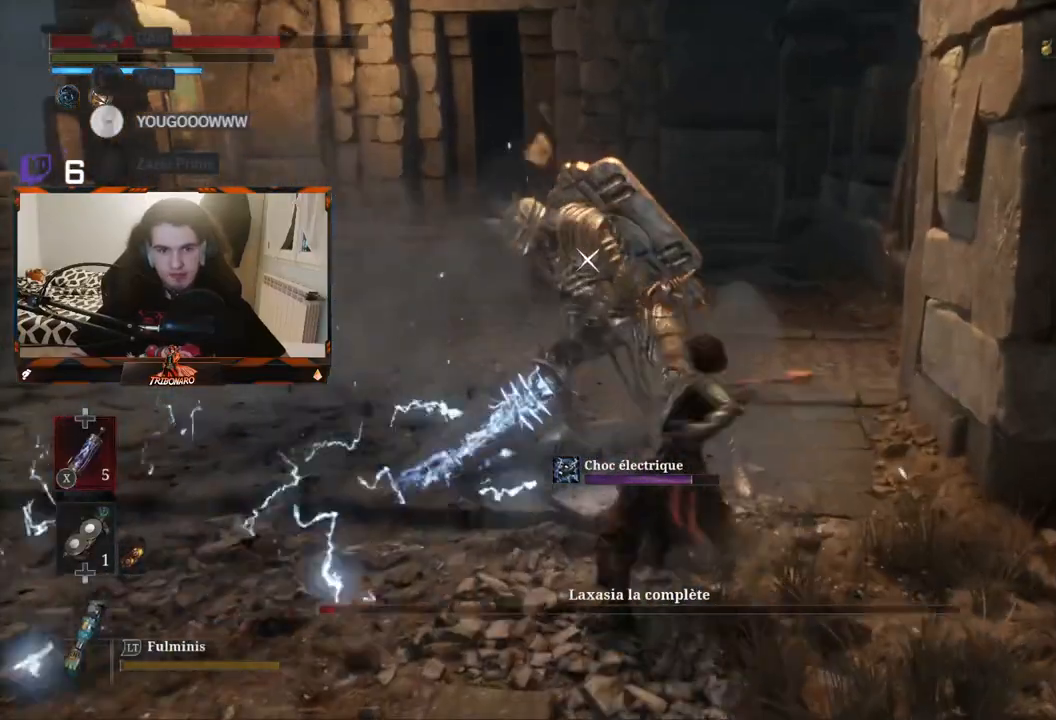
{"buttons": [], "left_stick": "up-left", "right_stick": "center", "events": [[300, "R1", "down"], [400, "R1", "up"], [433, "left_stick", "up-left"]]}
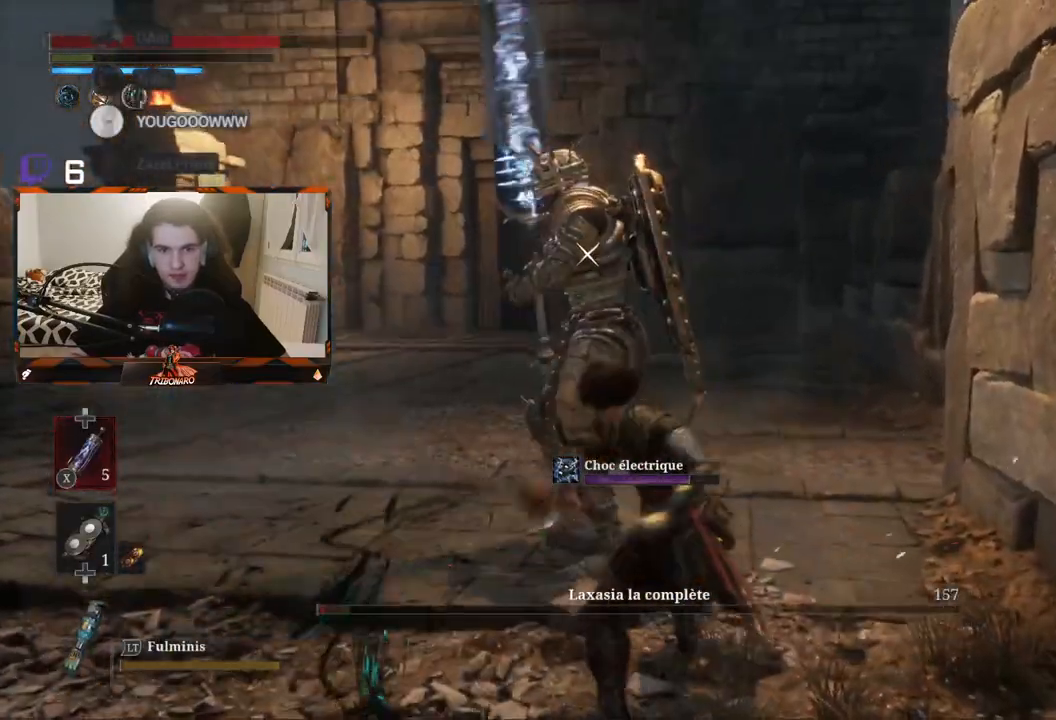
{"buttons": [], "left_stick": "up-left", "right_stick": "center", "events": []}
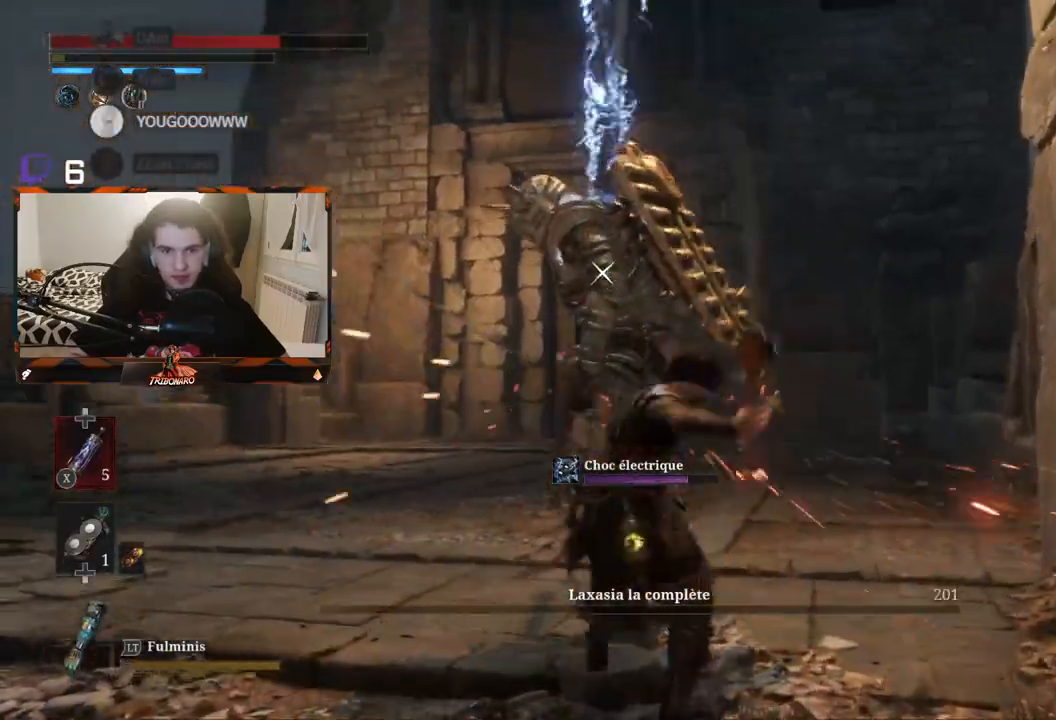
{"buttons": [], "left_stick": "up-left", "right_stick": "center", "events": [[17, "left_stick", "center"], [217, "left_stick", "up-left"], [267, "R1", "down"], [317, "R1", "up"], [400, "R1", "down"], [467, "R1", "up"]]}
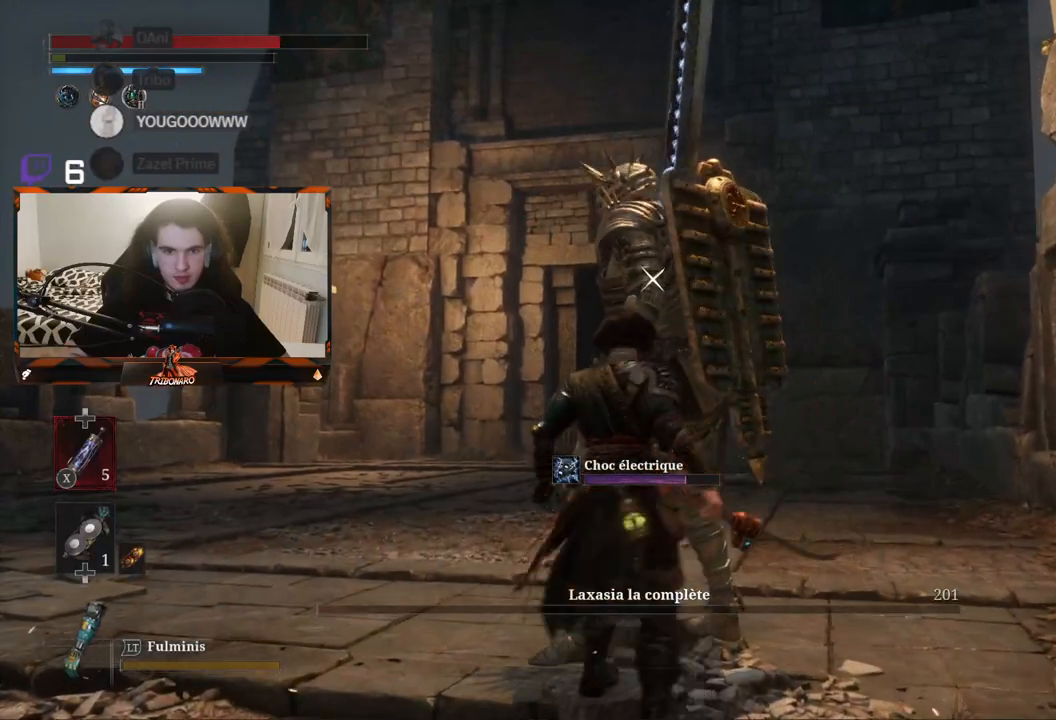
{"buttons": [], "left_stick": "up-left", "right_stick": "center", "events": [[50, "R1", "down"], [133, "R1", "up"], [183, "R1", "down"], [283, "R1", "up"], [350, "R1", "down"], [417, "R1", "up"]]}
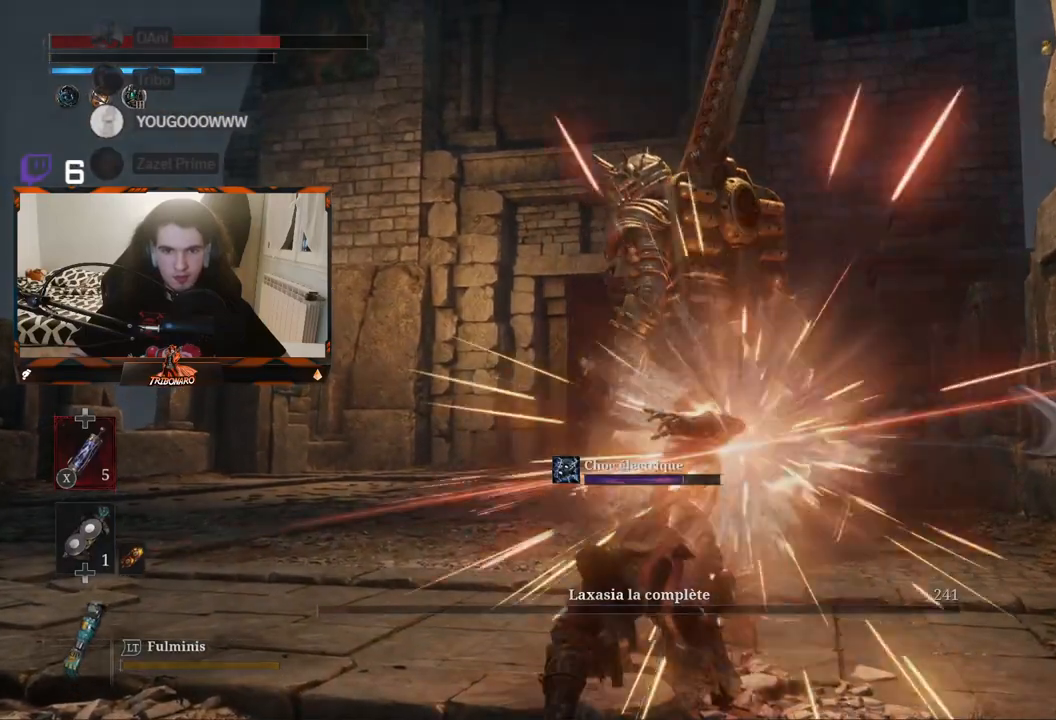
{"buttons": [], "left_stick": "center", "right_stick": "center", "events": [[350, "left_stick", "center"]]}
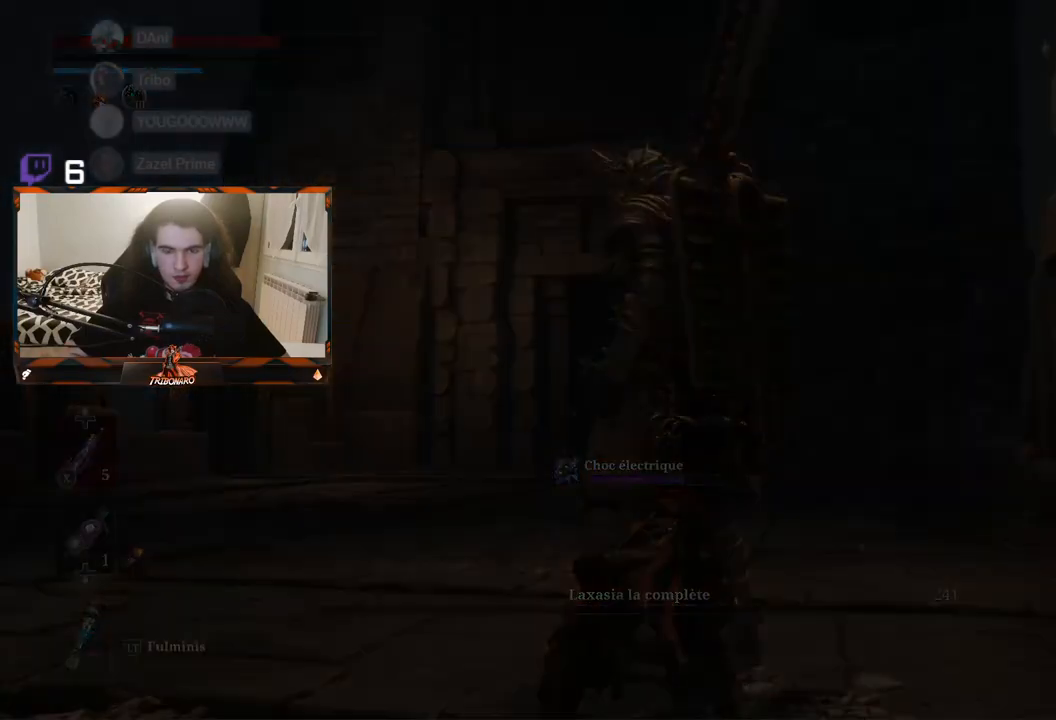
{"buttons": ["A"], "left_stick": "center", "right_stick": "center", "events": [[50, "A", "down"], [133, "A", "up"], [283, "A", "down"]]}
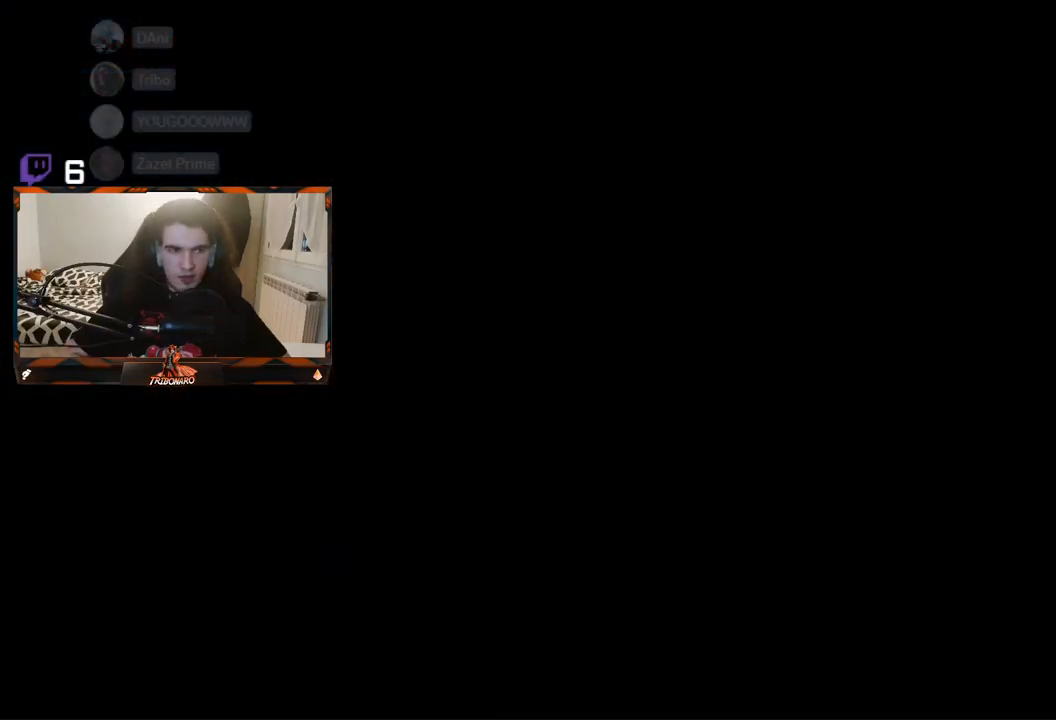
{"buttons": ["A"], "left_stick": "center", "right_stick": "center", "events": [[217, "A", "up"], [283, "A", "down"]]}
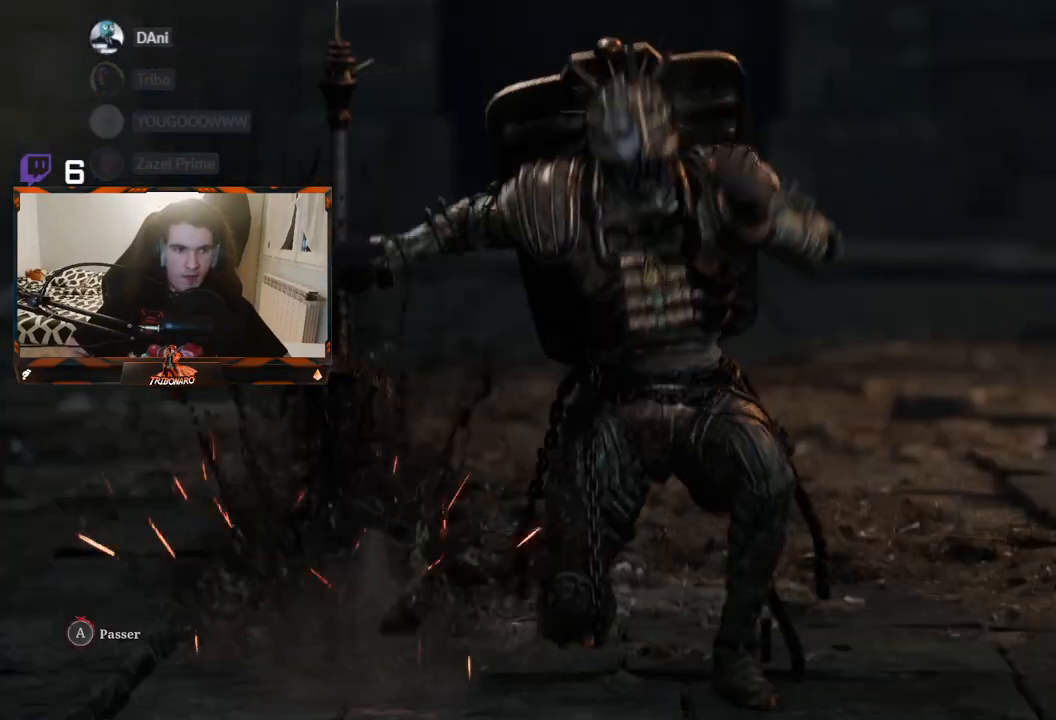
{"buttons": ["A"], "left_stick": "center", "right_stick": "center", "events": []}
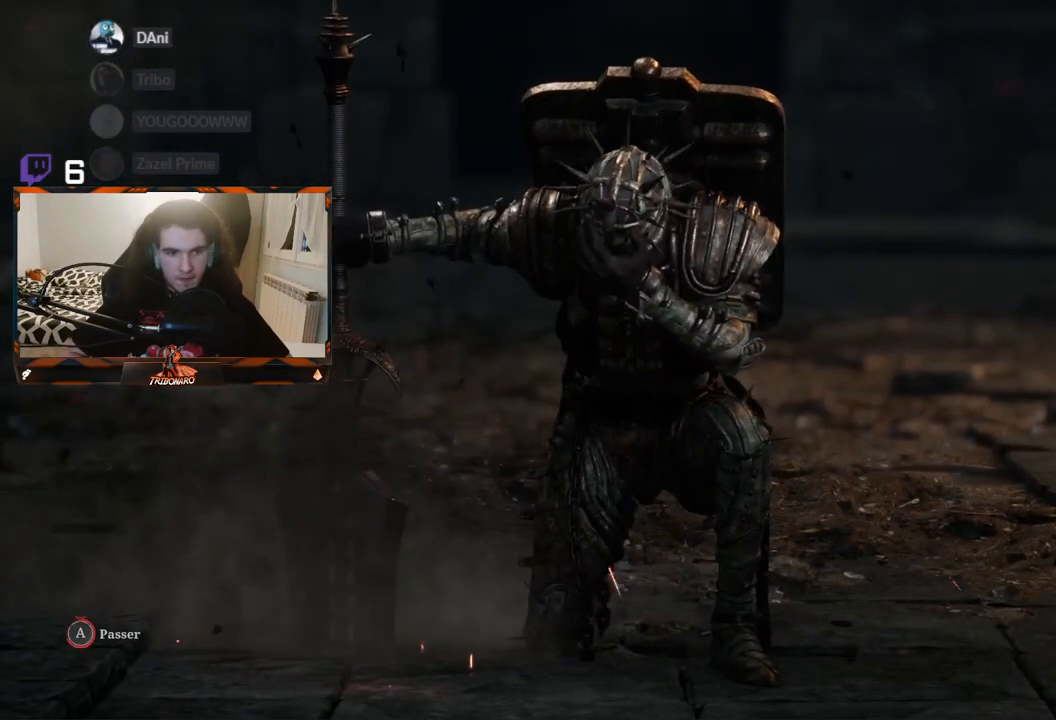
{"buttons": ["A"], "left_stick": "up", "right_stick": "center", "events": [[500, "left_stick", "up"]]}
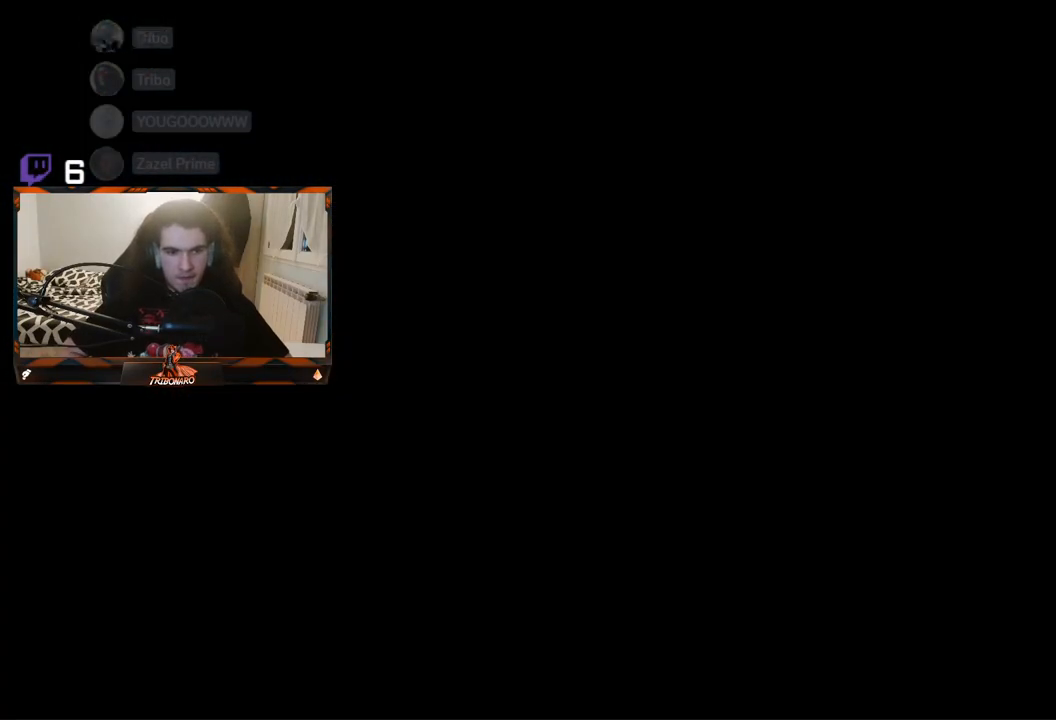
{"buttons": [], "left_stick": "up", "right_stick": "center", "events": [[50, "A", "up"]]}
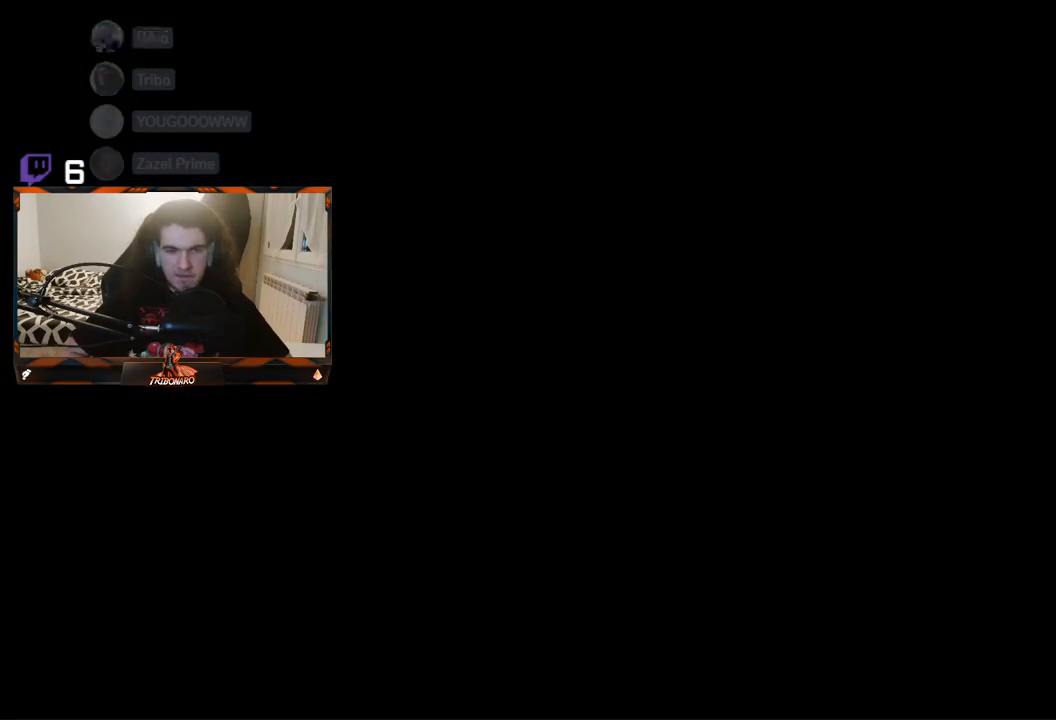
{"buttons": [], "left_stick": "up", "right_stick": "center", "events": []}
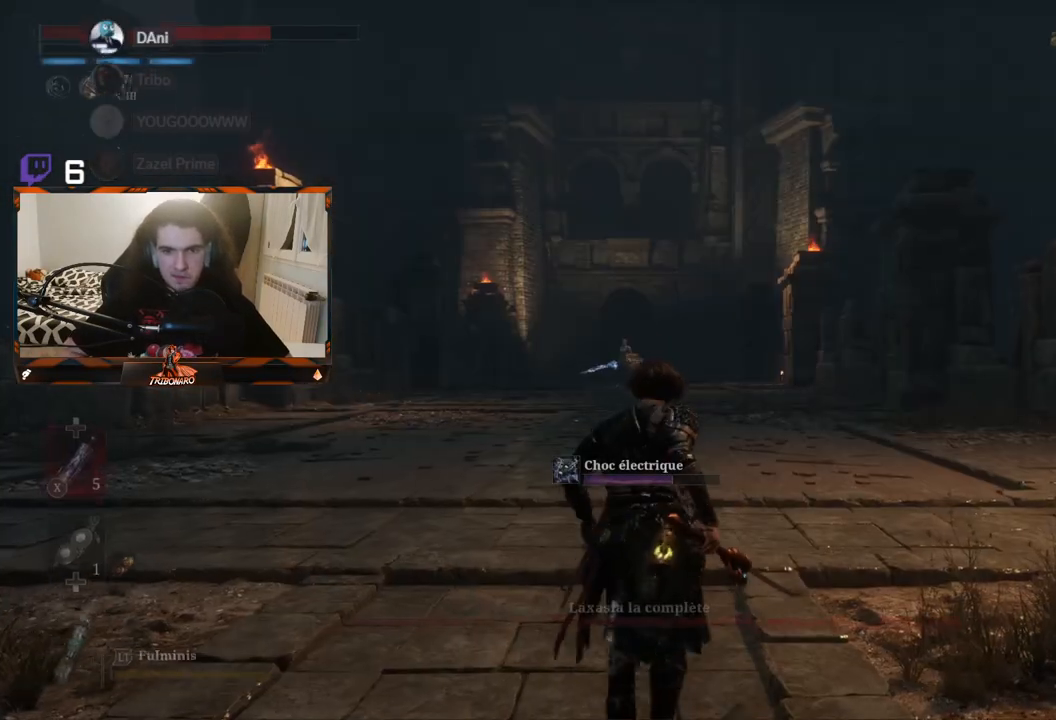
{"buttons": [], "left_stick": "up", "right_stick": "center", "events": [[217, "R3", "down"], [300, "R3", "up"]]}
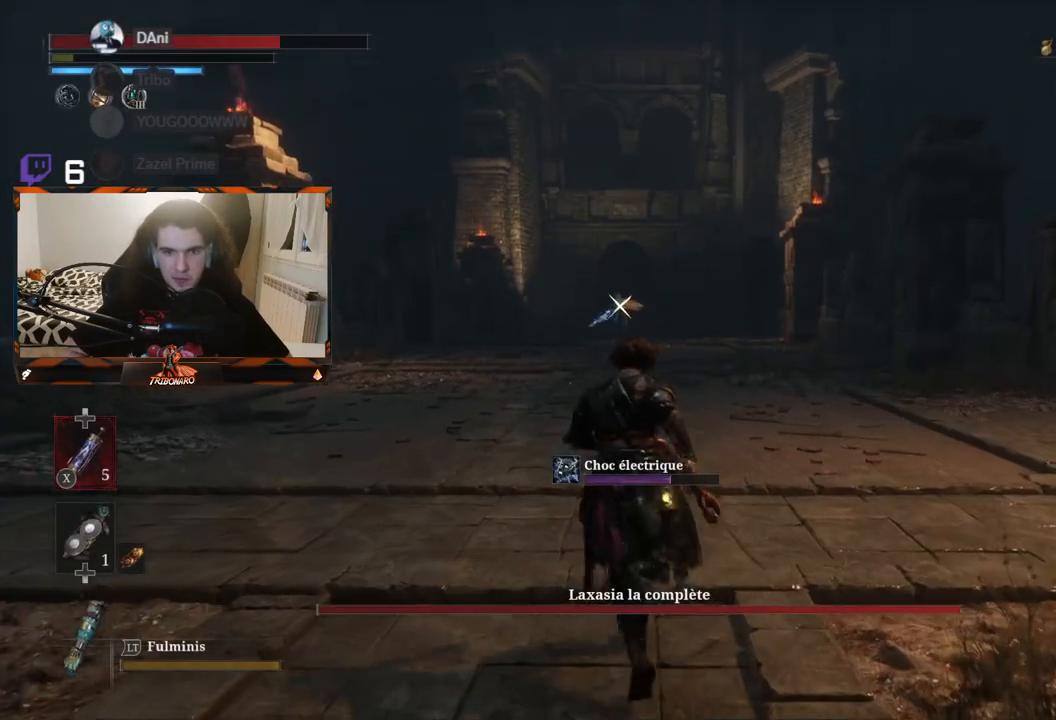
{"buttons": [], "left_stick": "up", "right_stick": "center", "events": []}
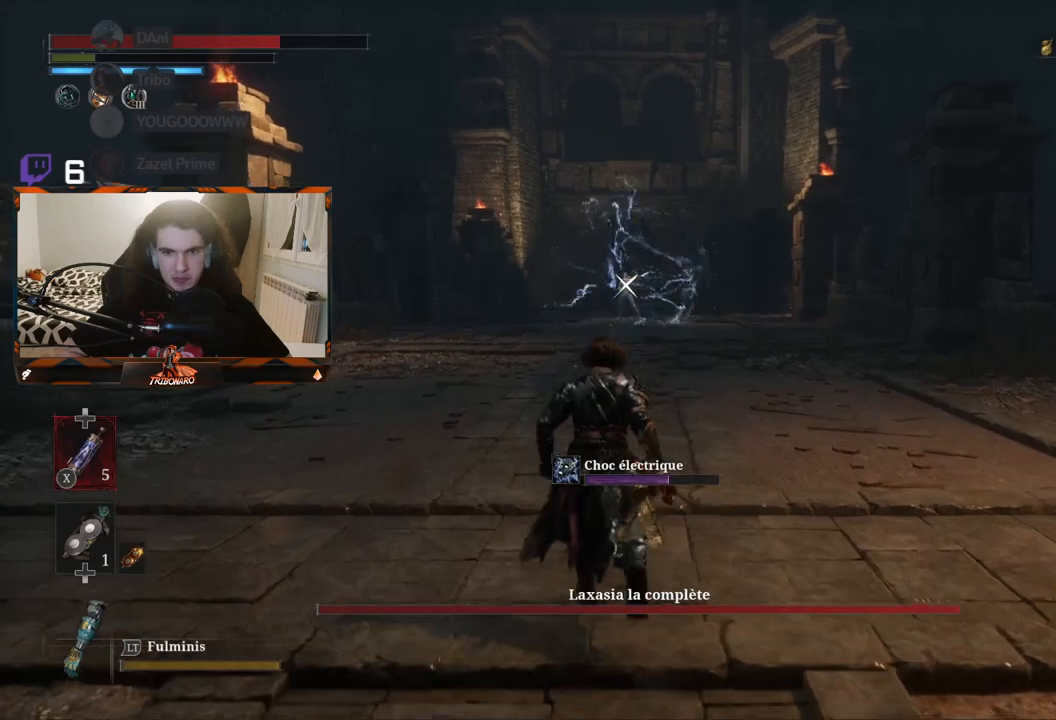
{"buttons": [], "left_stick": "up", "right_stick": "center", "events": []}
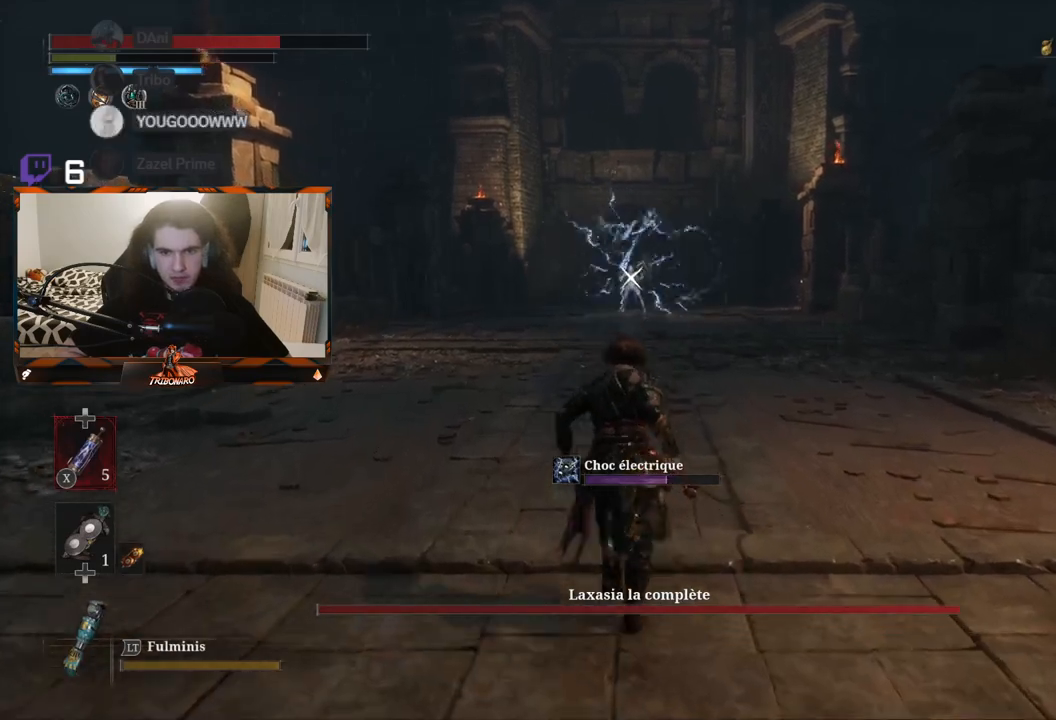
{"buttons": [], "left_stick": "up", "right_stick": "center", "events": []}
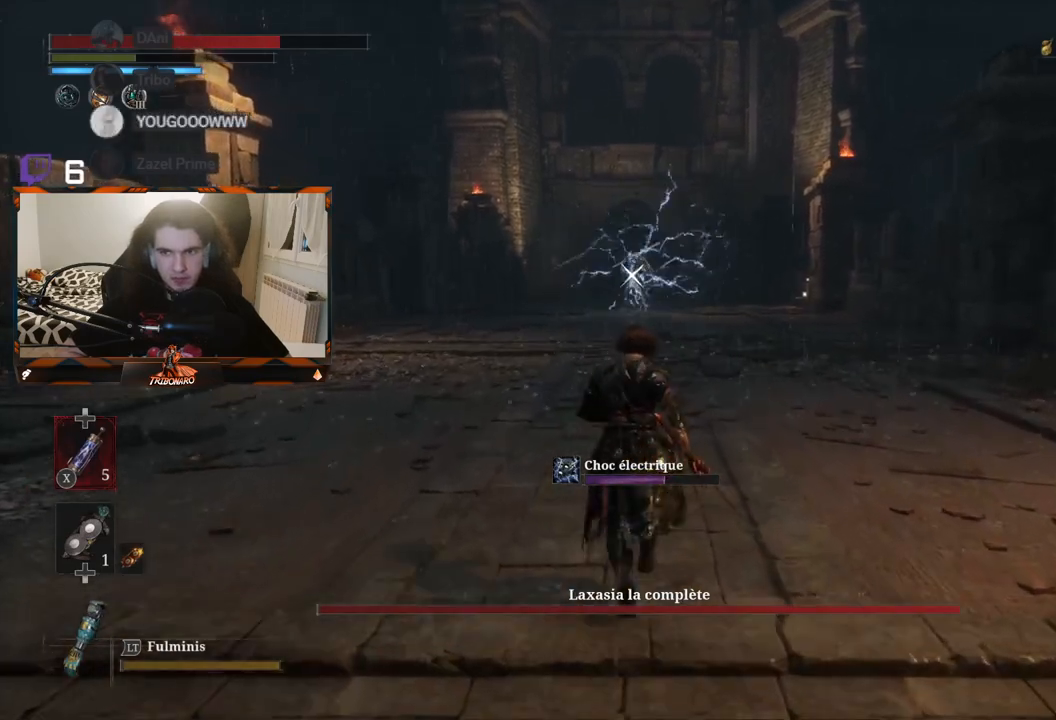
{"buttons": [], "left_stick": "up", "right_stick": "center", "events": []}
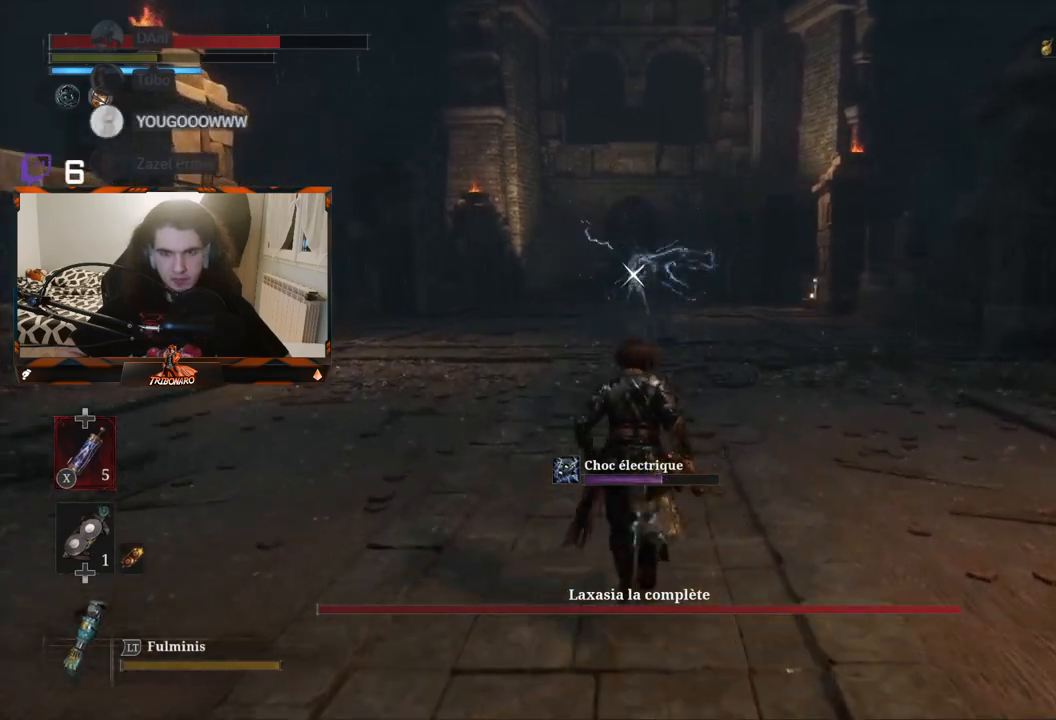
{"buttons": [], "left_stick": "up", "right_stick": "center", "events": []}
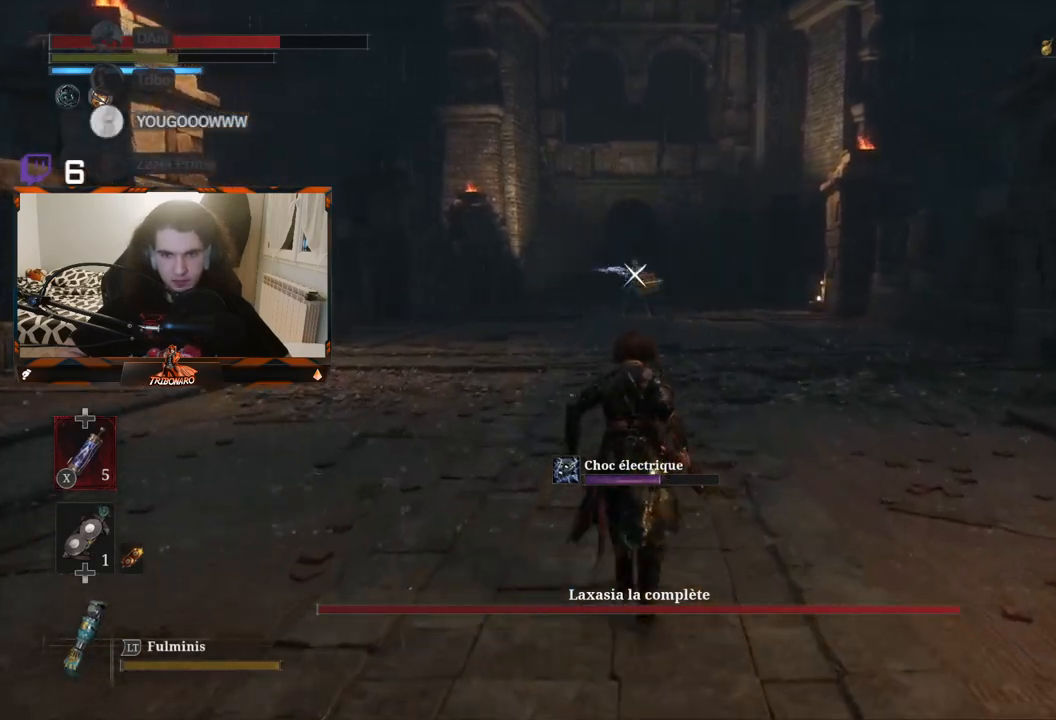
{"buttons": [], "left_stick": "up", "right_stick": "center", "events": []}
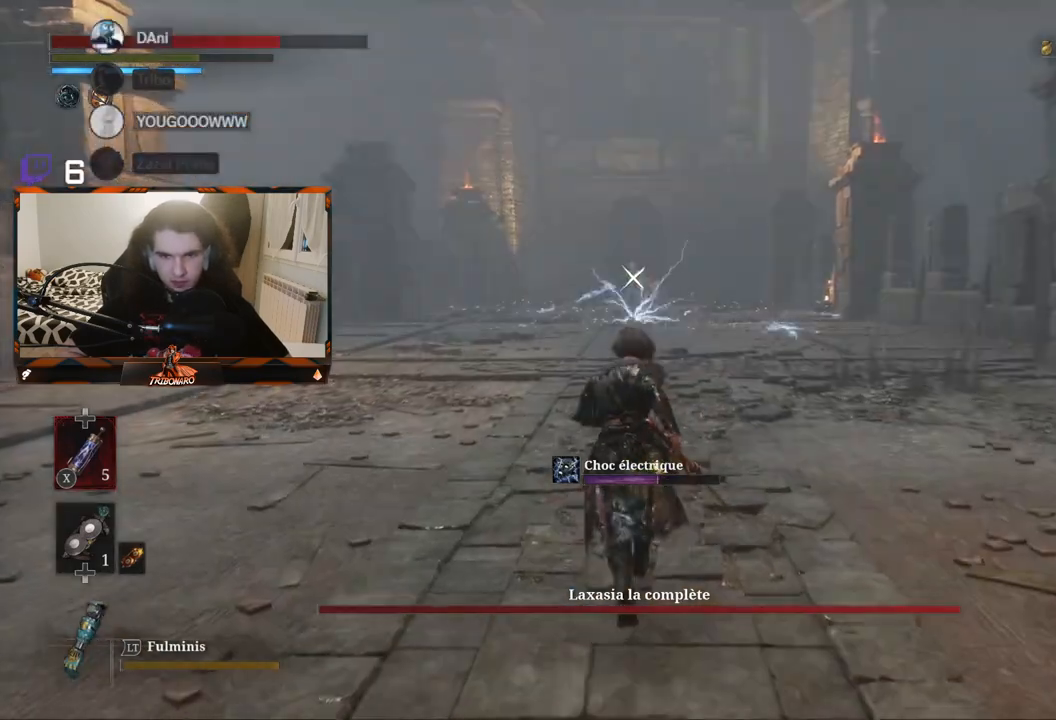
{"buttons": [], "left_stick": "up", "right_stick": "center", "events": []}
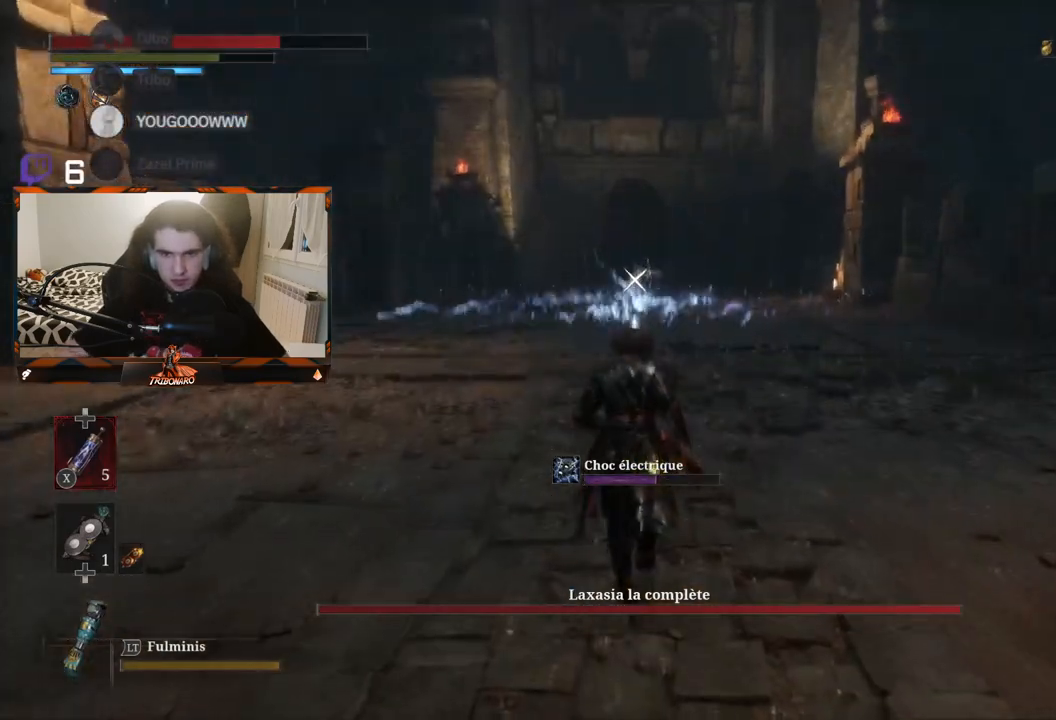
{"buttons": [], "left_stick": "up", "right_stick": "center", "events": []}
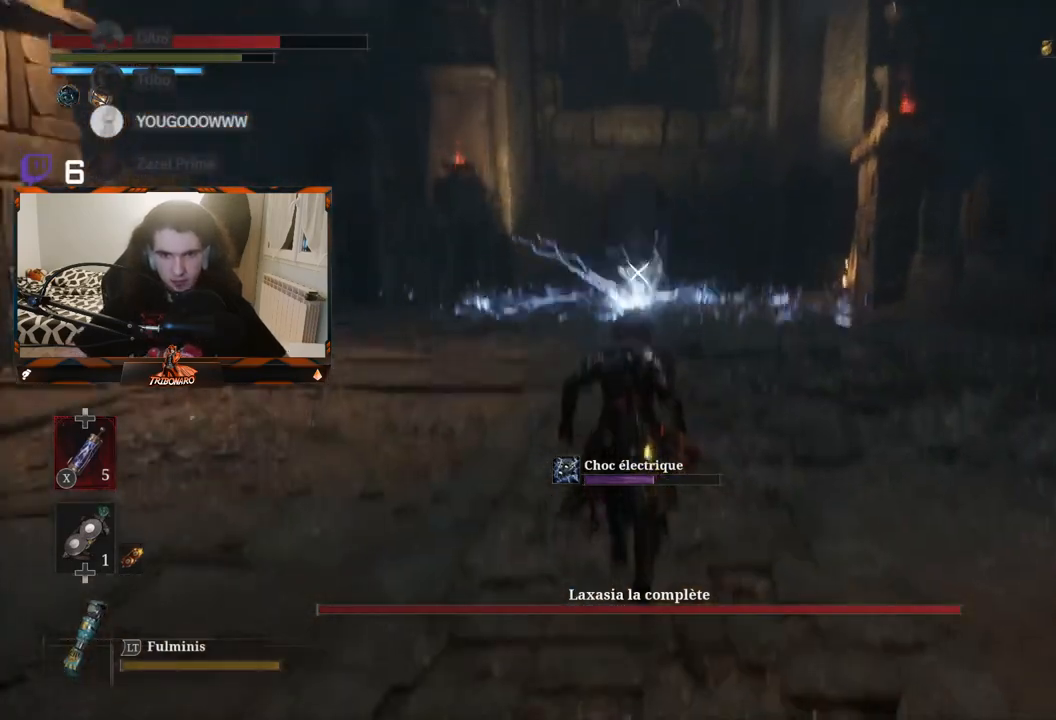
{"buttons": [], "left_stick": "up", "right_stick": "center", "events": []}
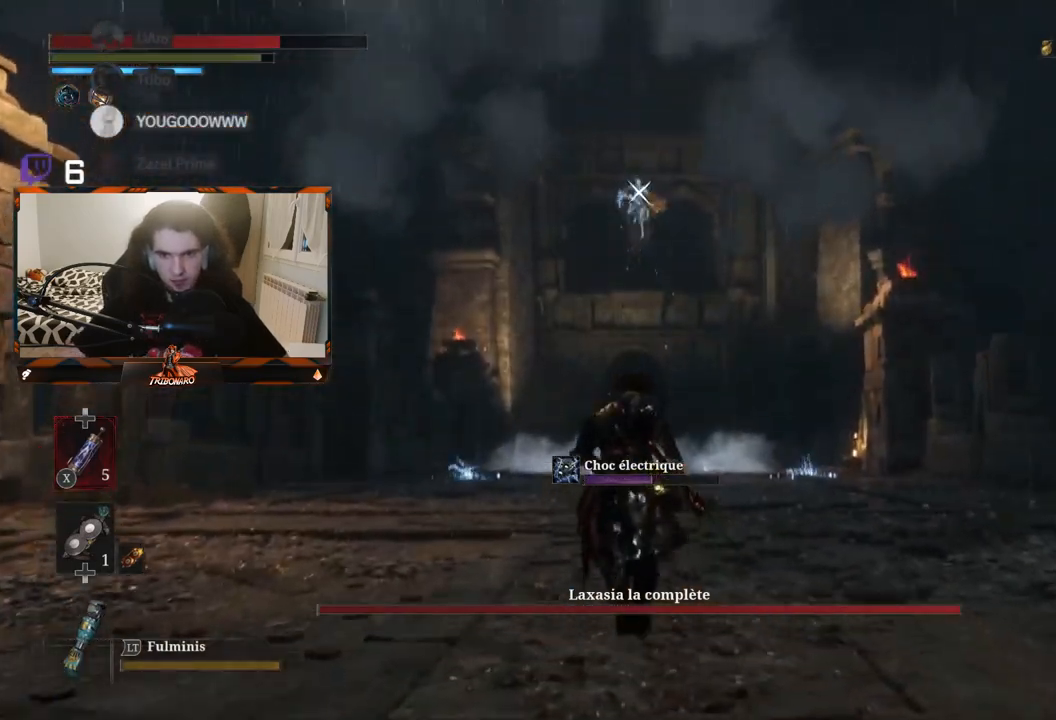
{"buttons": [], "left_stick": "up", "right_stick": "center", "events": []}